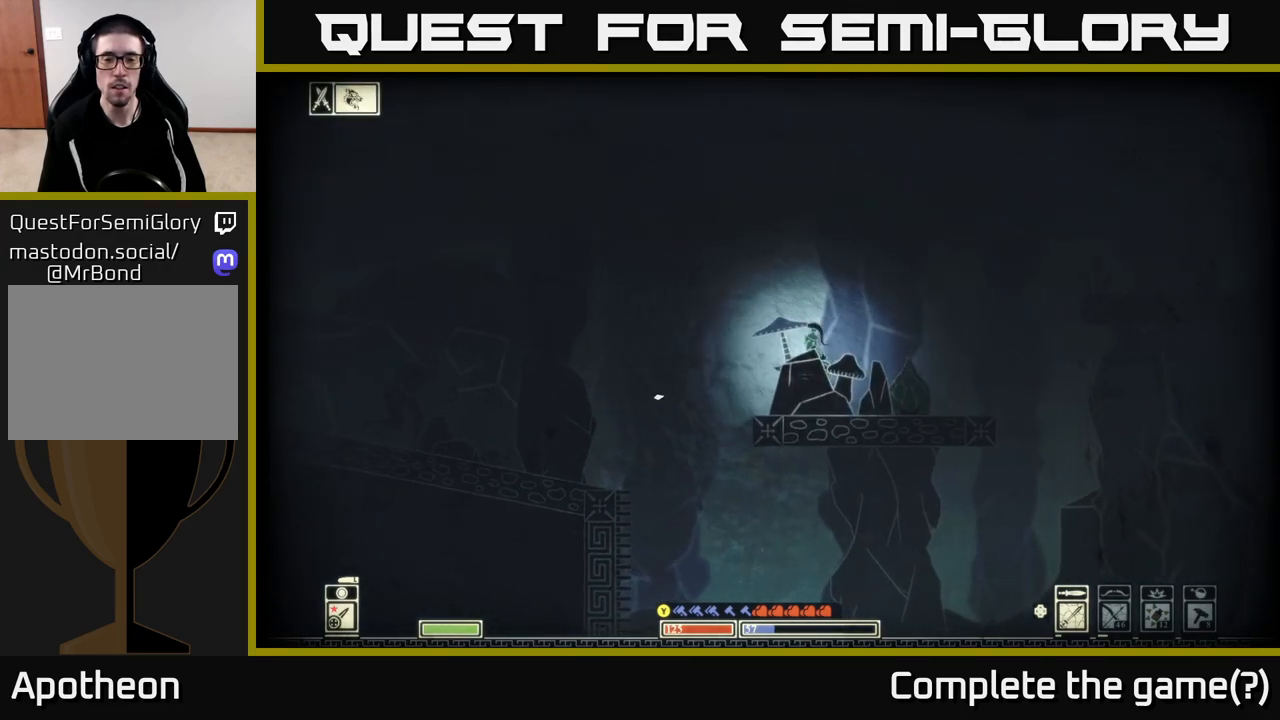
Gameplay with a controller (Xbox layout); each line is a JSON object with the inputs held at the frame after it. "events" lists button and stick changes between this image and that frame as [ms after this image, input, new state], when the widget could be followed in between.
{"buttons": [], "left_stick": "center", "right_stick": "left", "events": [[417, "left_stick", "center"]]}
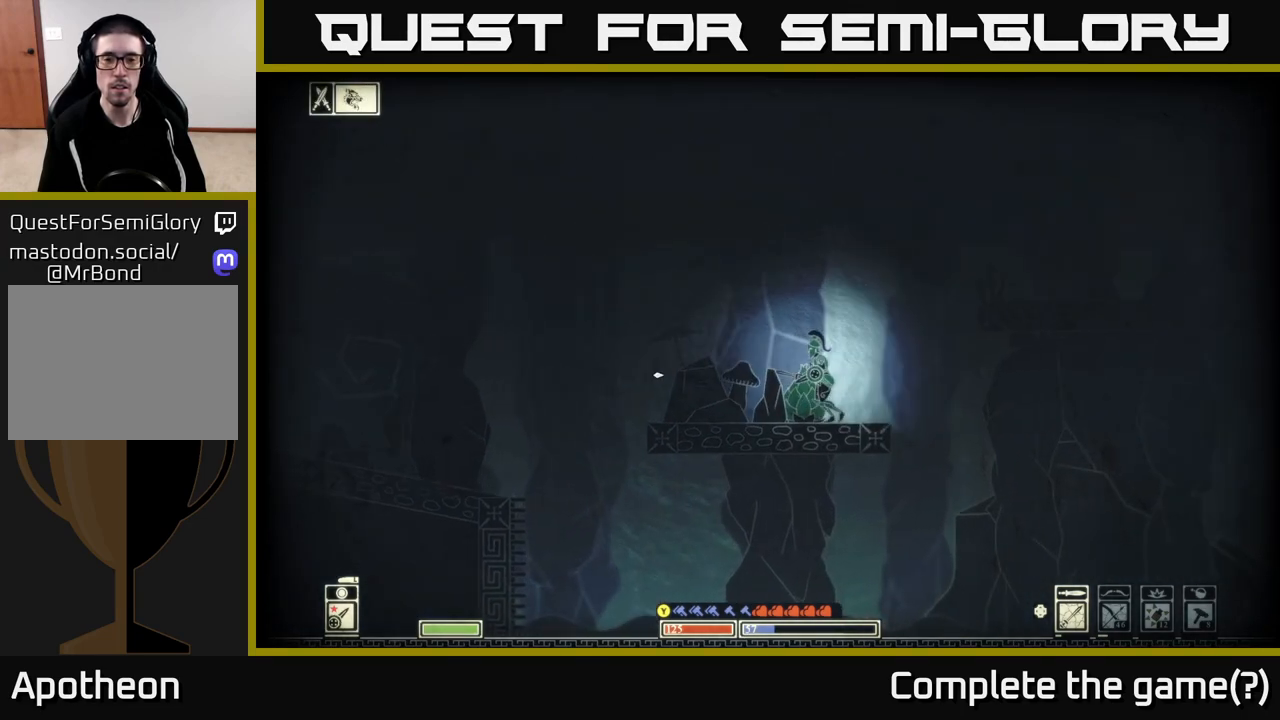
{"buttons": [], "left_stick": "center", "right_stick": "right", "events": [[433, "right_stick", "right"]]}
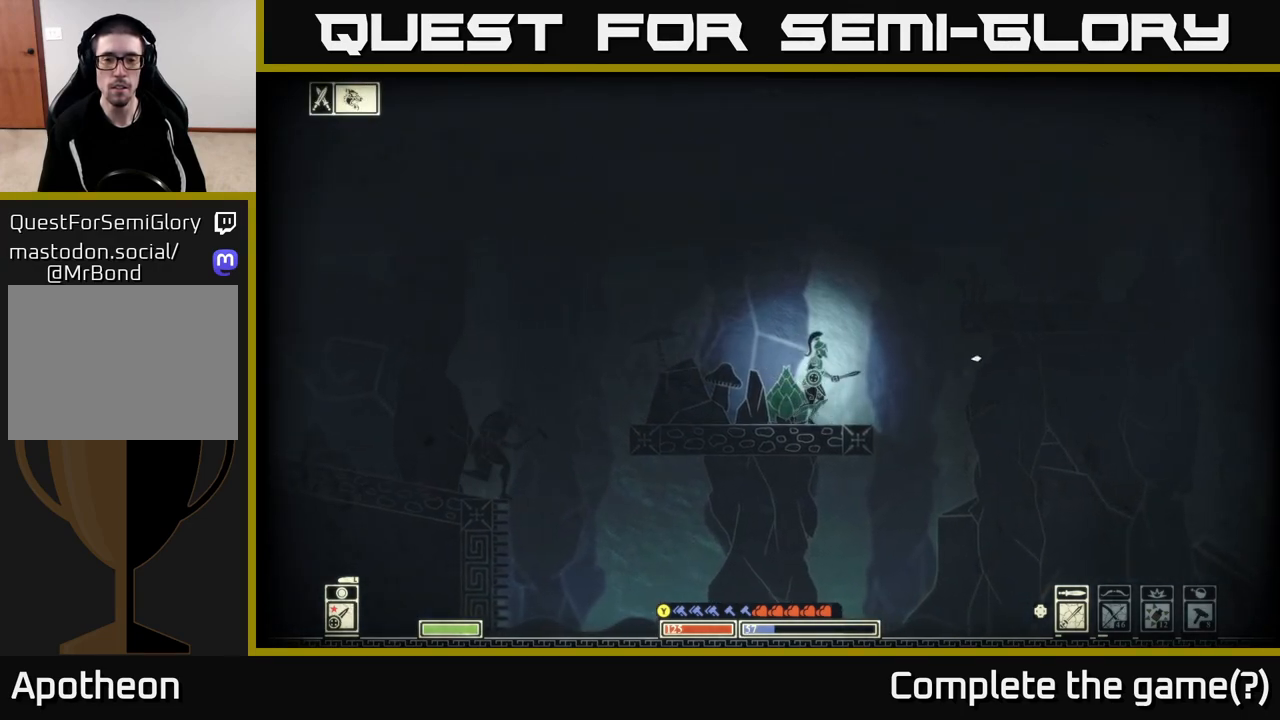
{"buttons": ["A"], "left_stick": "right", "right_stick": "center", "events": [[67, "left_stick", "right"], [200, "right_stick", "center"], [333, "A", "down"]]}
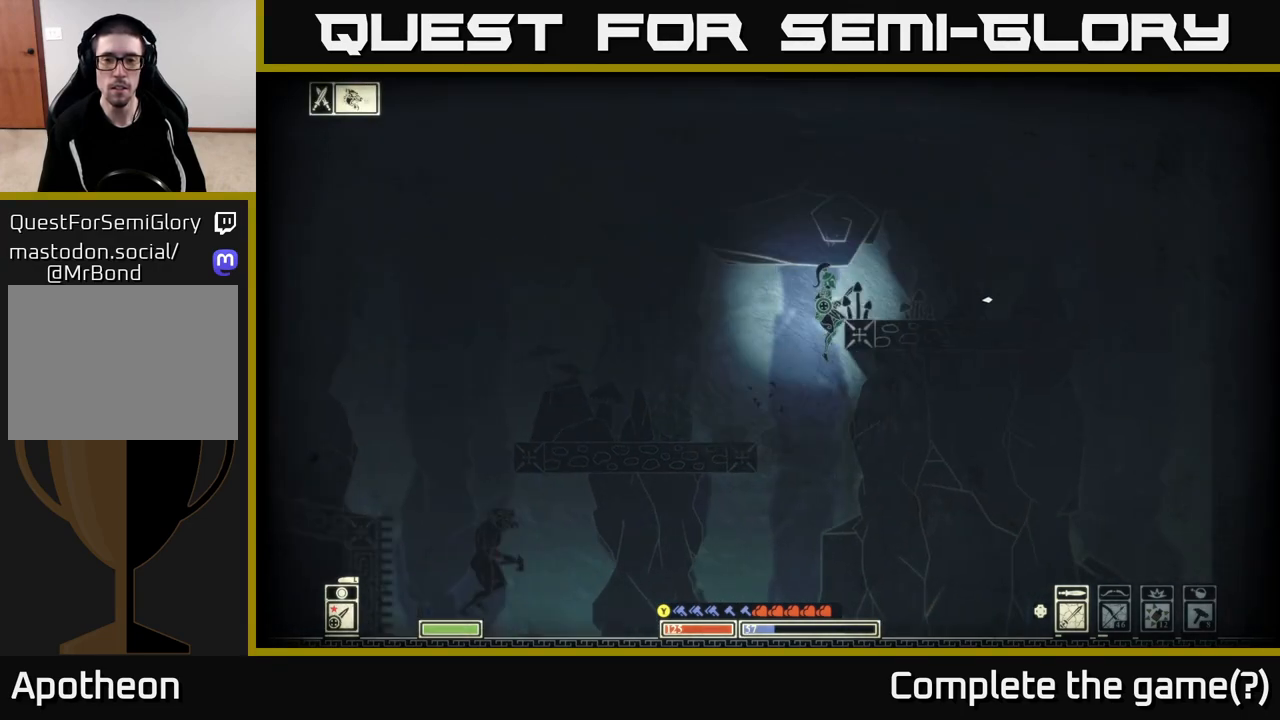
{"buttons": [], "left_stick": "right", "right_stick": "center", "events": [[233, "A", "up"], [300, "A", "down"], [450, "A", "up"]]}
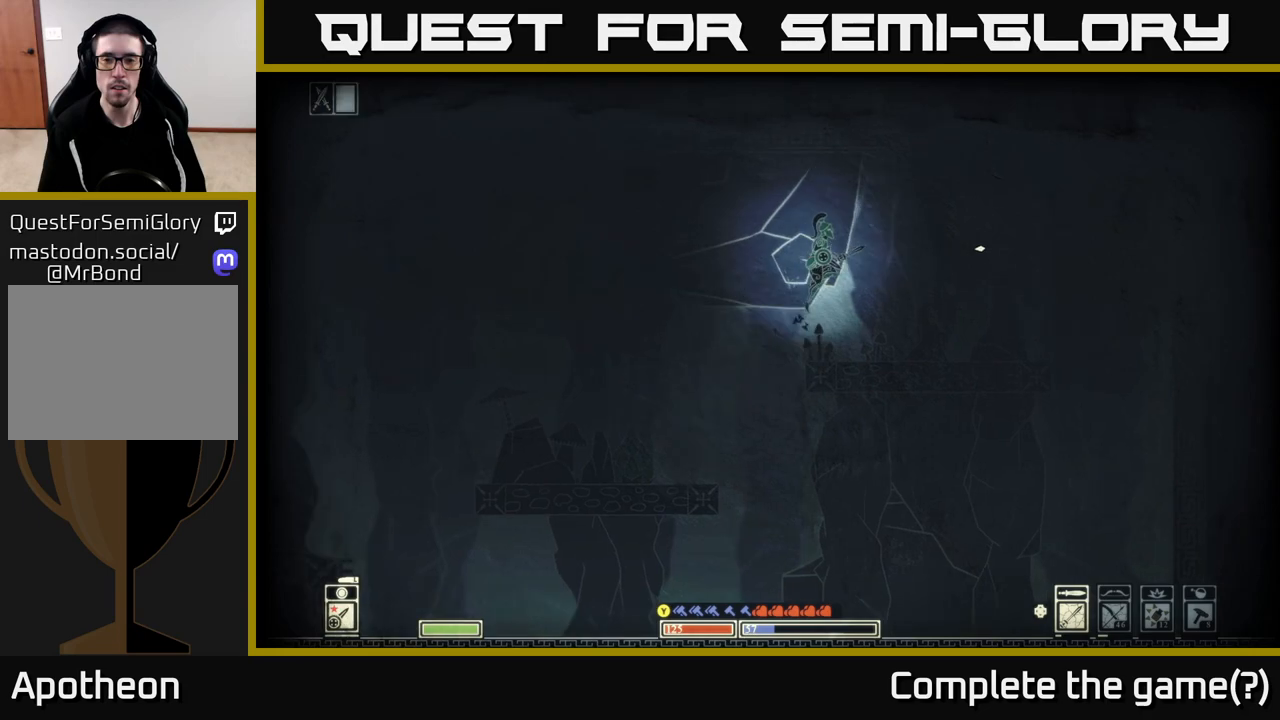
{"buttons": [], "left_stick": "center", "right_stick": "right", "events": [[167, "right_stick", "right"], [433, "left_stick", "center"]]}
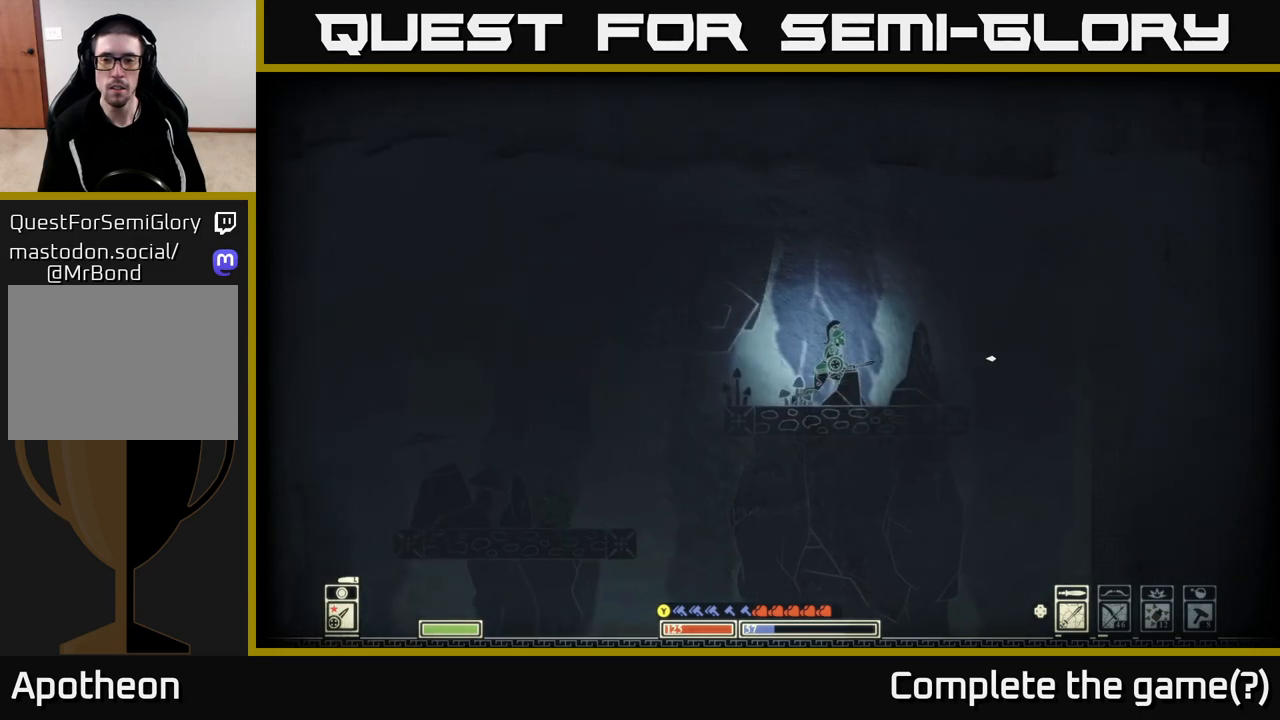
{"buttons": [], "left_stick": "center", "right_stick": "center", "events": [[83, "left_stick", "right"], [133, "right_stick", "center"], [367, "left_stick", "center"]]}
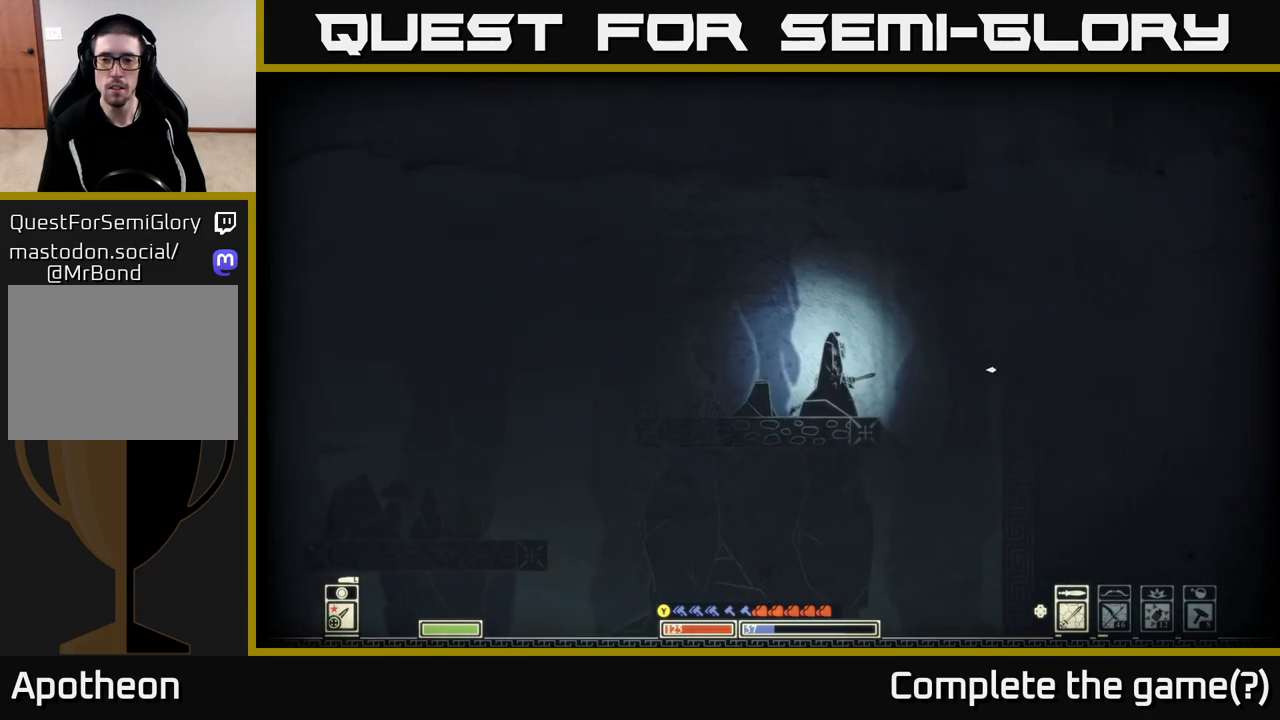
{"buttons": ["A"], "left_stick": "left", "right_stick": "center", "events": [[100, "A", "down"], [217, "left_stick", "right"], [417, "left_stick", "center"], [483, "left_stick", "left"]]}
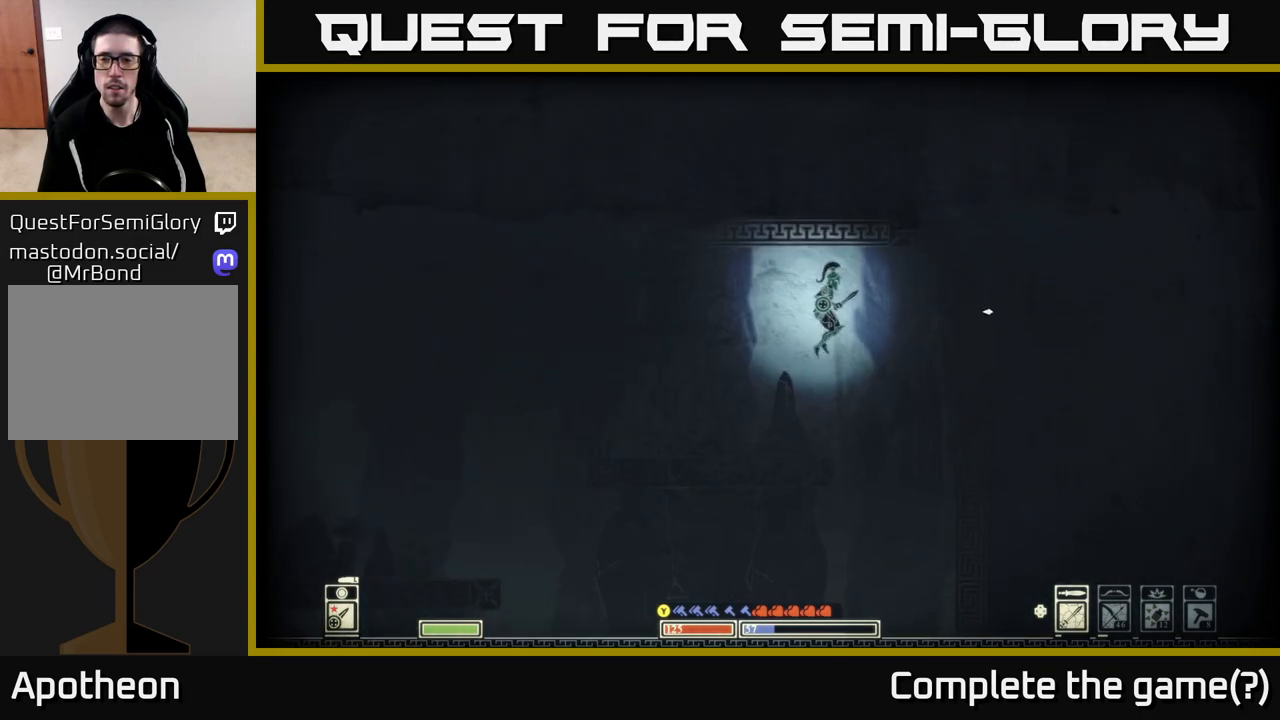
{"buttons": ["SELECT"], "left_stick": "center", "right_stick": "center", "events": [[33, "A", "up"], [200, "left_stick", "center"], [383, "SELECT", "down"]]}
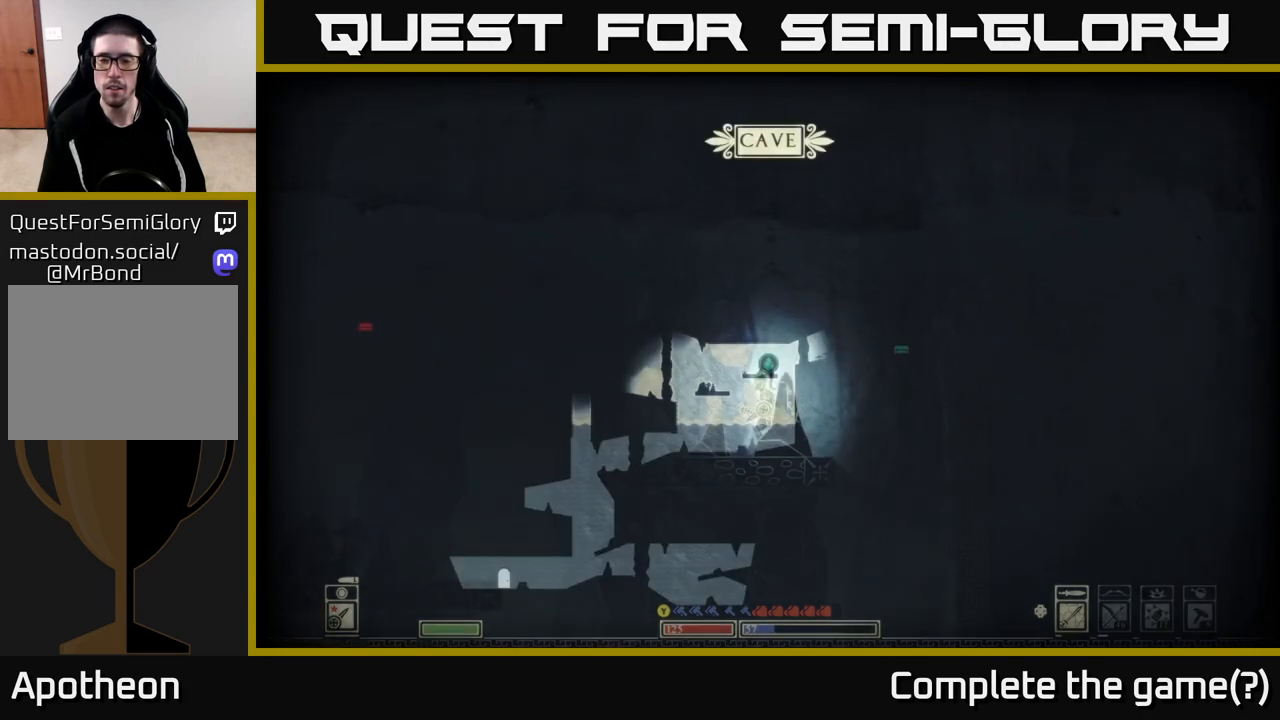
{"buttons": [], "left_stick": "center", "right_stick": "center", "events": [[33, "SELECT", "up"]]}
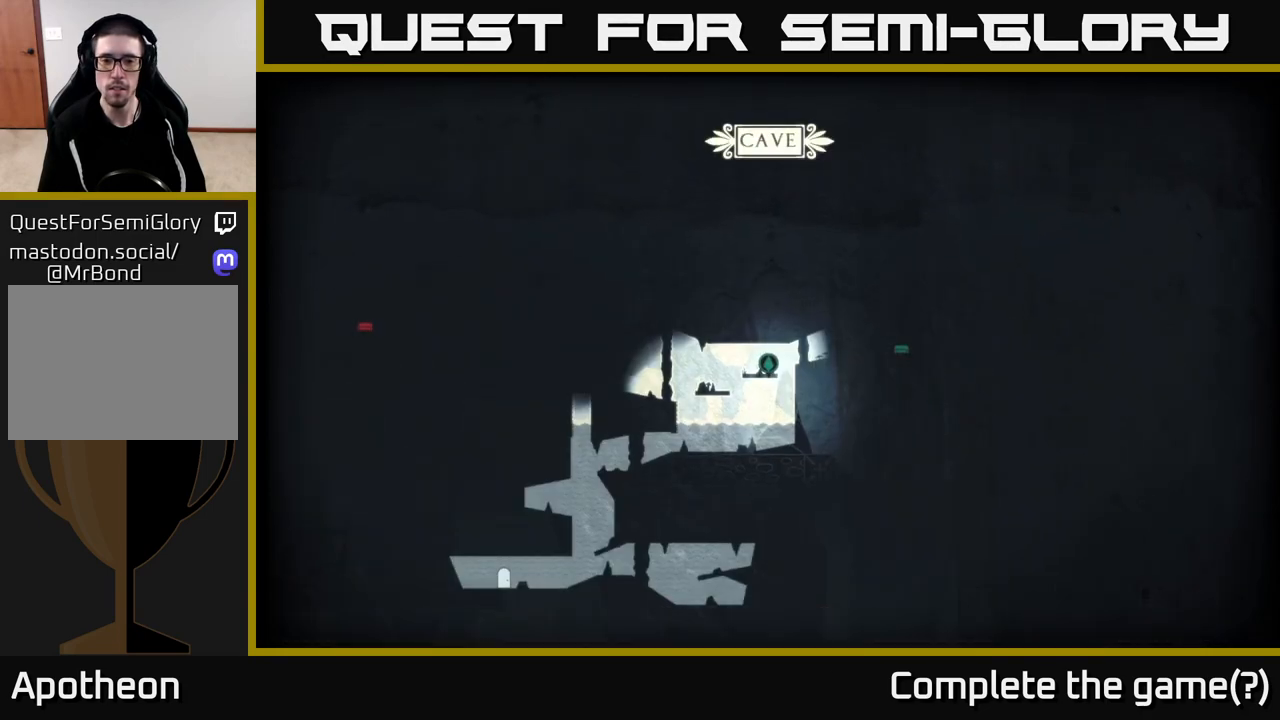
{"buttons": [], "left_stick": "center", "right_stick": "center", "events": [[350, "SELECT", "down"], [417, "SELECT", "up"]]}
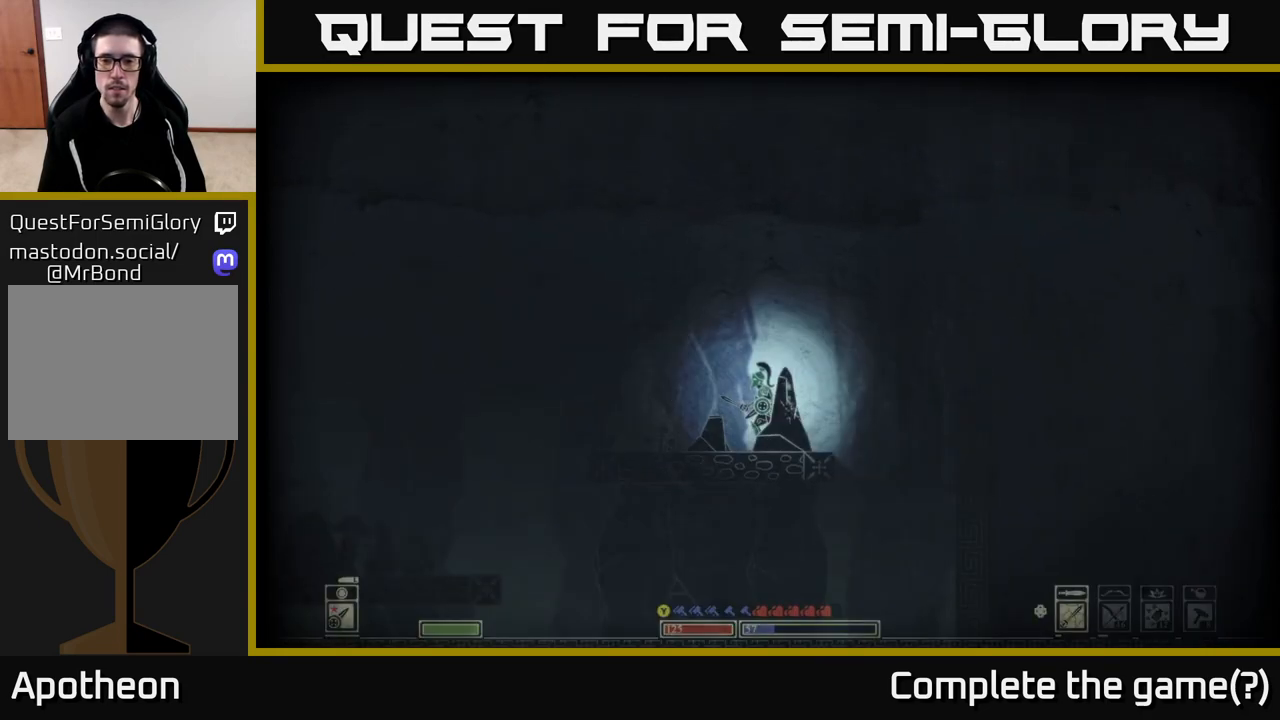
{"buttons": ["A"], "left_stick": "right", "right_stick": "center", "events": [[117, "left_stick", "right"], [350, "A", "down"]]}
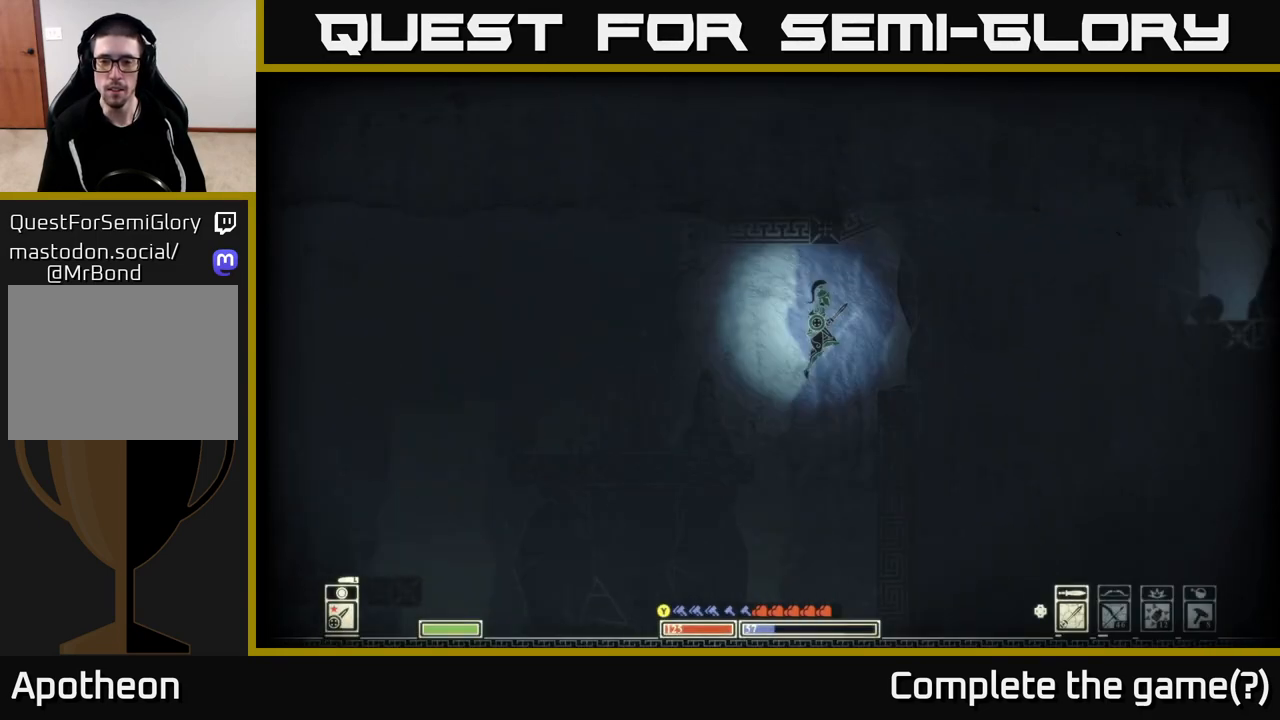
{"buttons": [], "left_stick": "right", "right_stick": "right", "events": [[150, "A", "up"], [267, "right_stick", "right"]]}
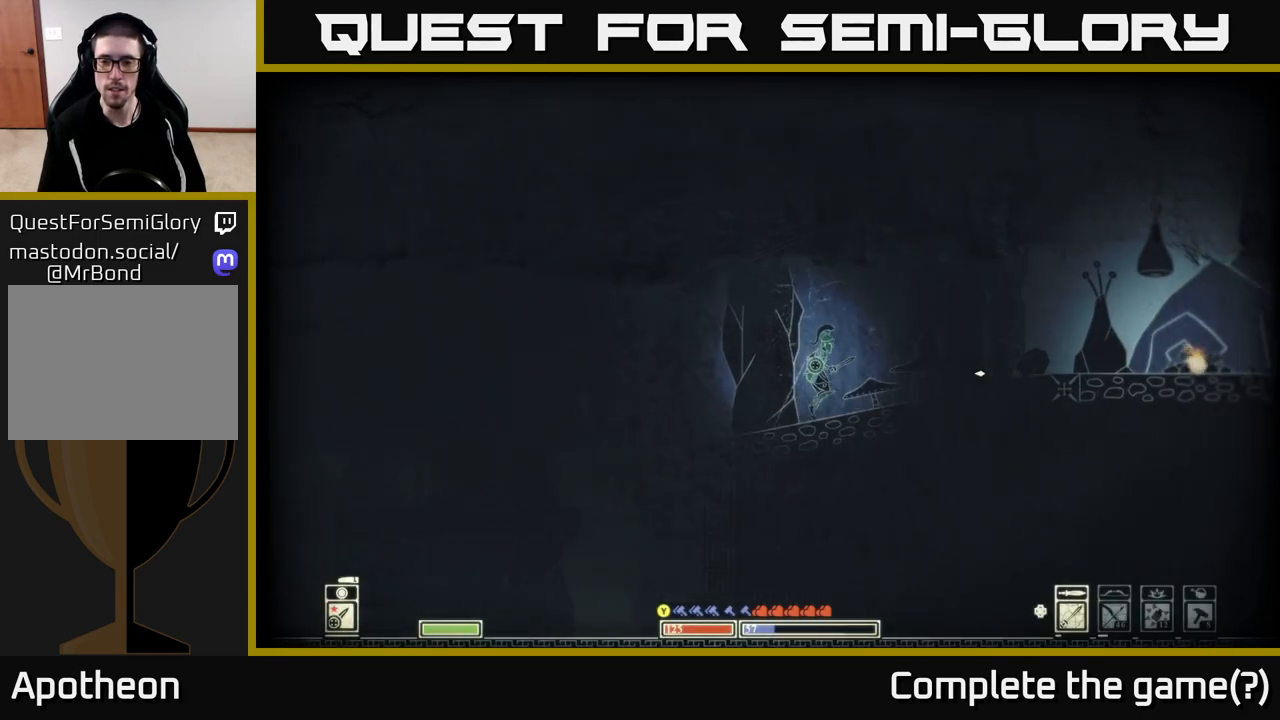
{"buttons": [], "left_stick": "center", "right_stick": "right", "events": [[233, "left_stick", "up-right"], [400, "left_stick", "center"]]}
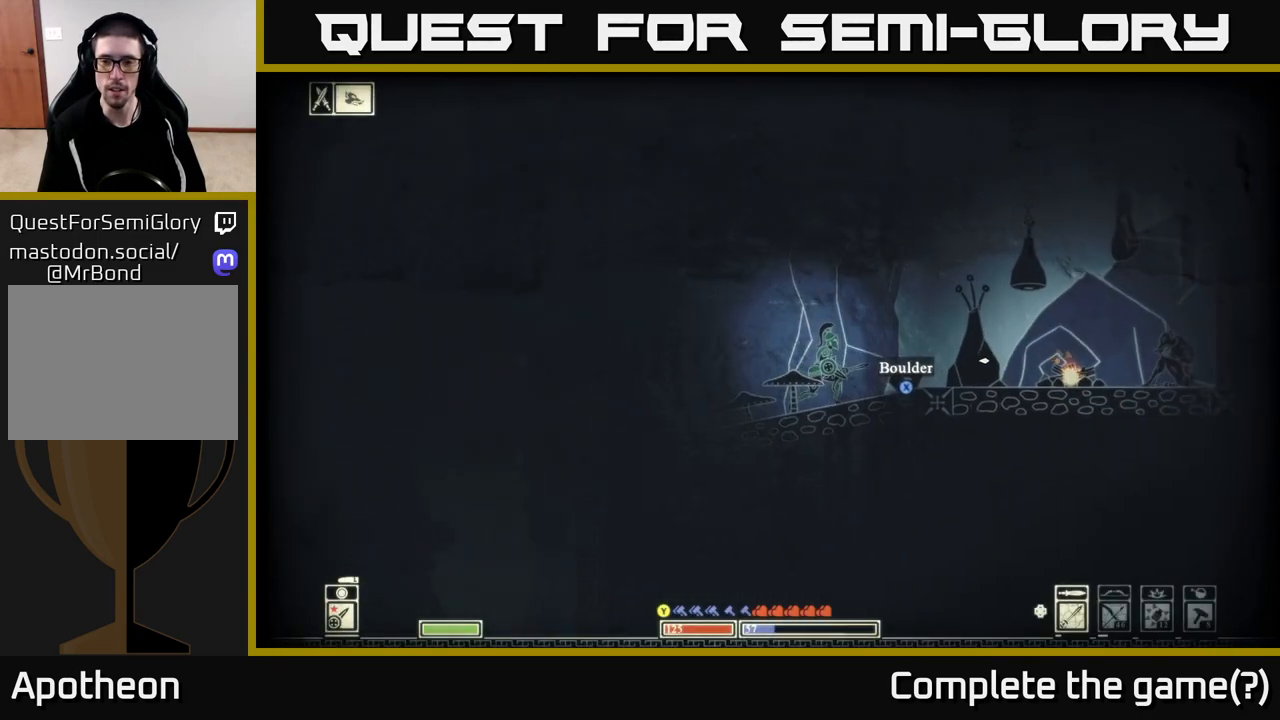
{"buttons": [], "left_stick": "center", "right_stick": "center", "events": [[283, "right_stick", "center"]]}
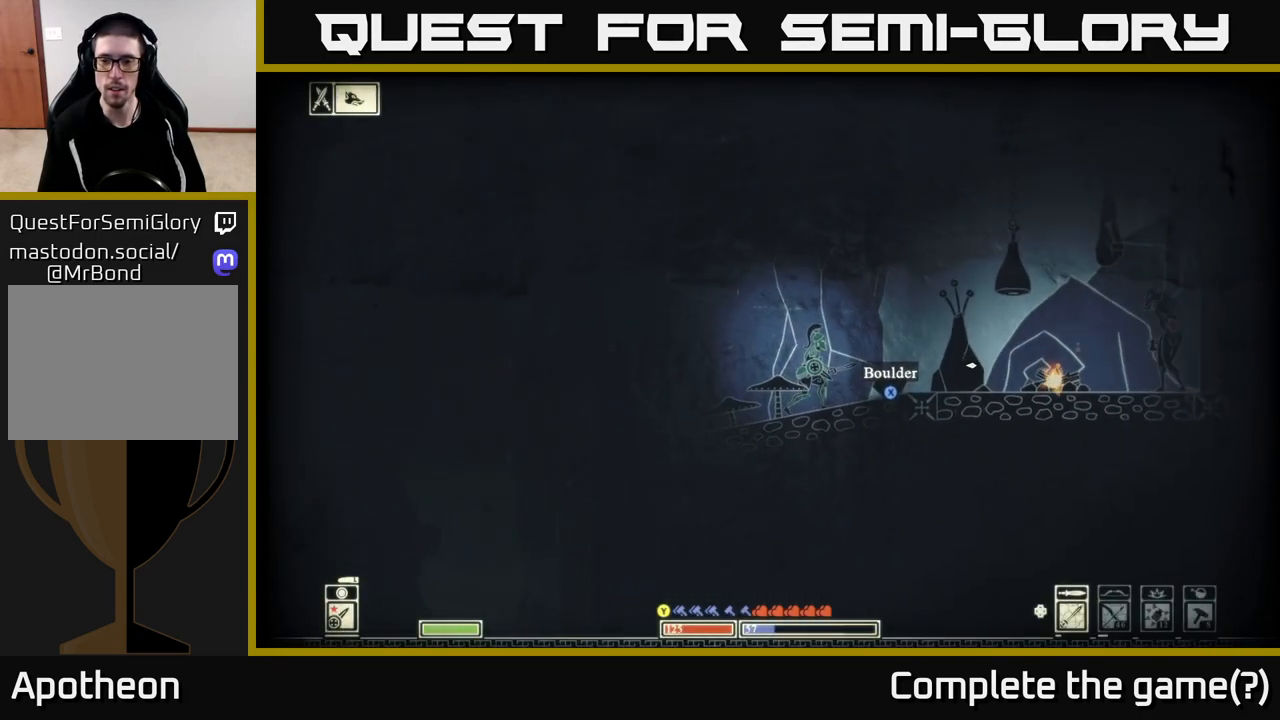
{"buttons": ["X"], "left_stick": "center", "right_stick": "center", "events": [[200, "X", "down"]]}
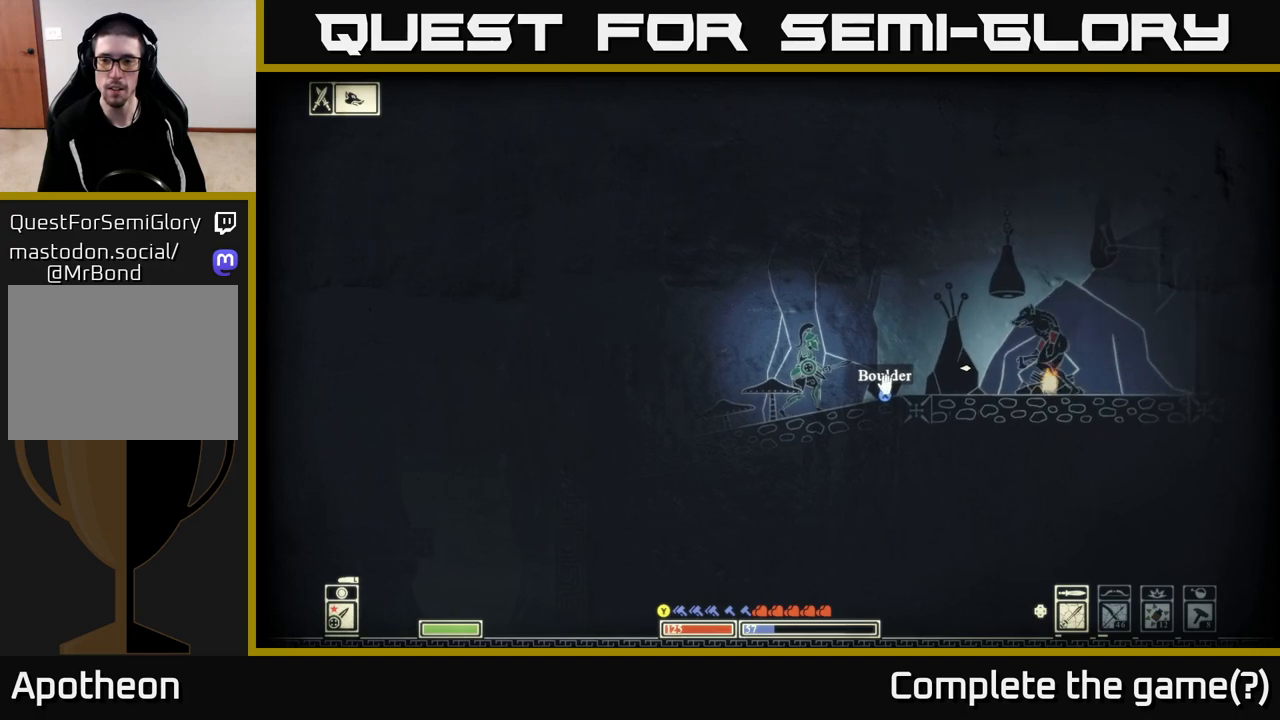
{"buttons": [], "left_stick": "left", "right_stick": "center", "events": [[250, "left_stick", "left"], [367, "X", "up"]]}
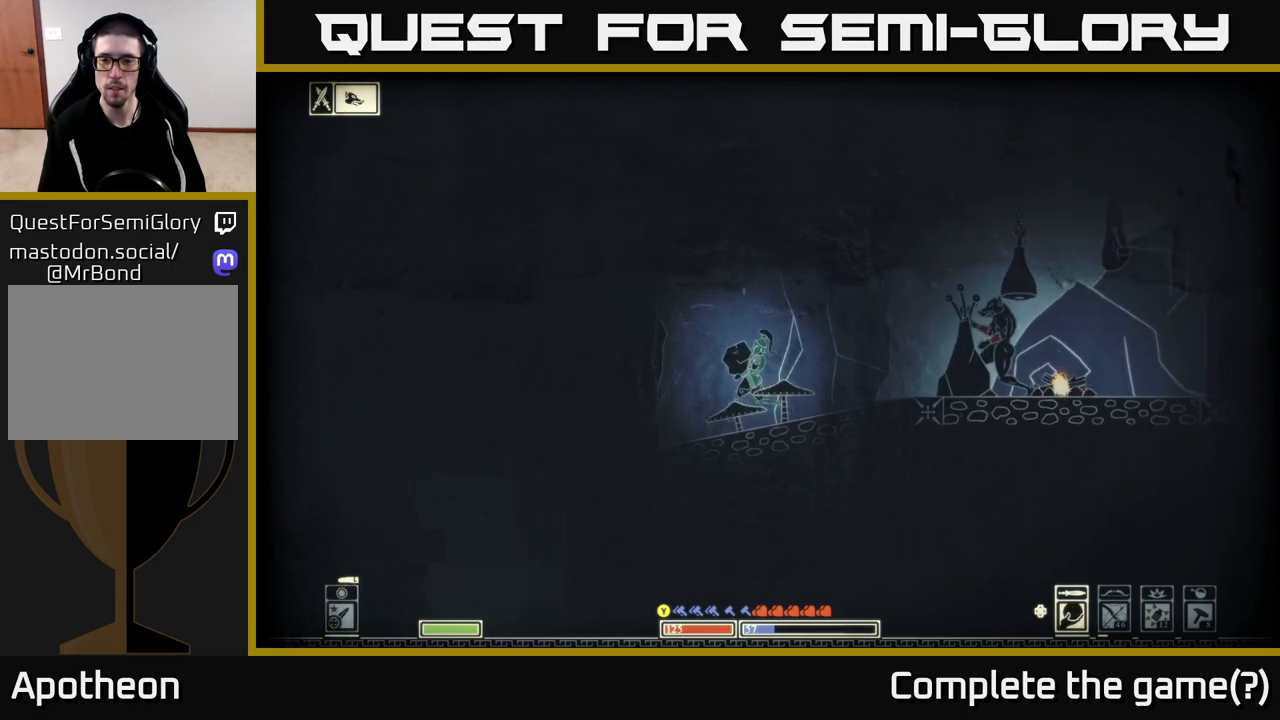
{"buttons": [], "left_stick": "right", "right_stick": "up-right", "events": [[17, "right_stick", "right"], [50, "R2", "down"], [150, "left_stick", "right"], [183, "R2", "up"], [383, "right_stick", "up-right"]]}
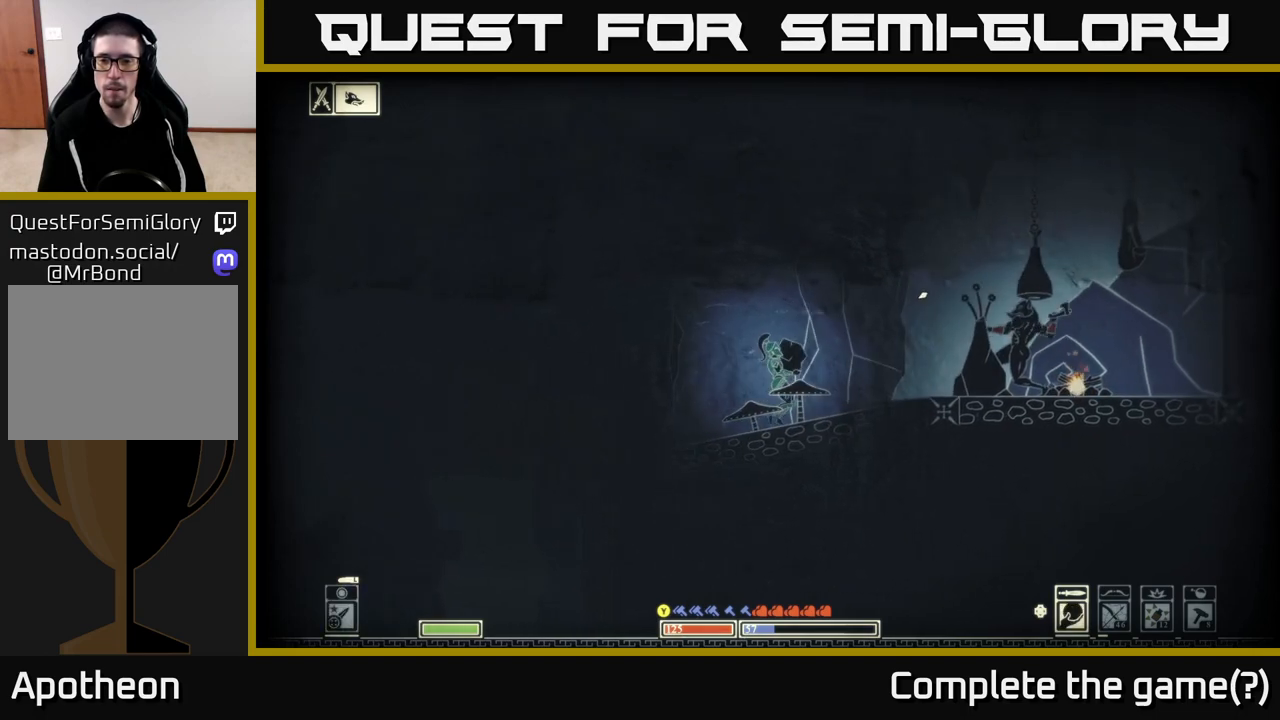
{"buttons": [], "left_stick": "left", "right_stick": "up-right", "events": [[267, "left_stick", "center"], [317, "left_stick", "left"]]}
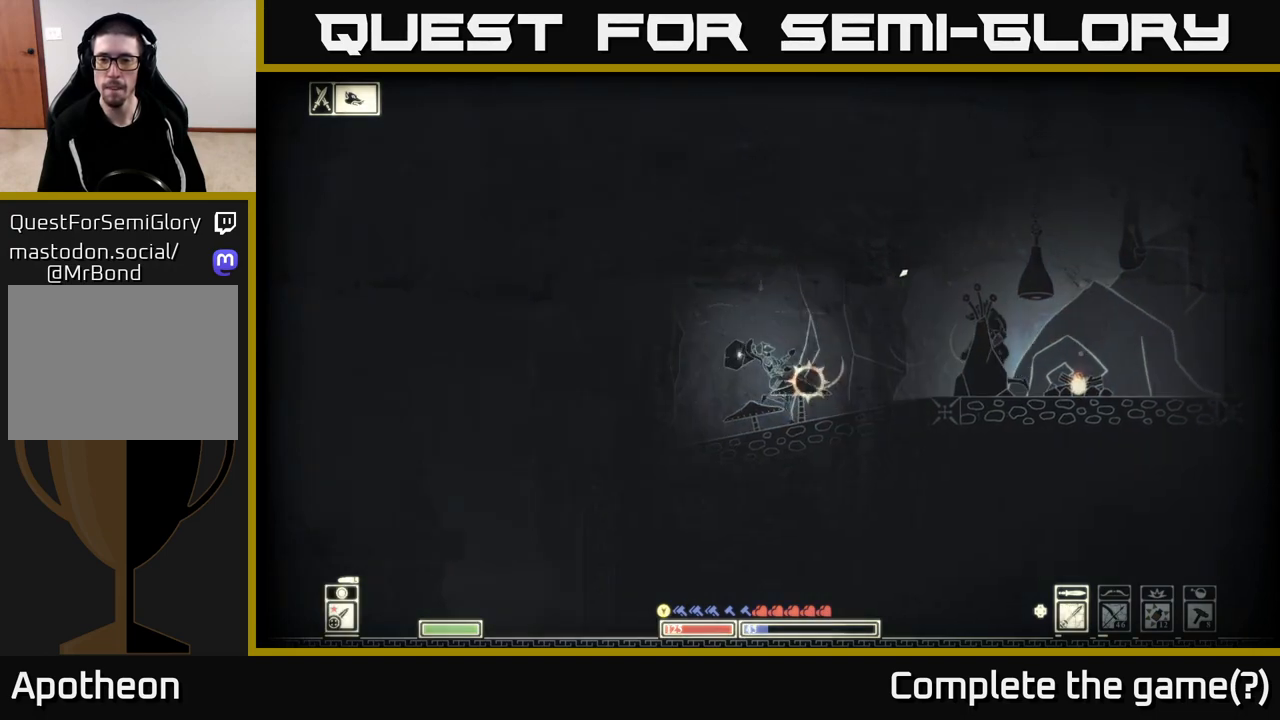
{"buttons": [], "left_stick": "left", "right_stick": "up-right", "events": [[167, "left_stick", "right"], [483, "left_stick", "left"]]}
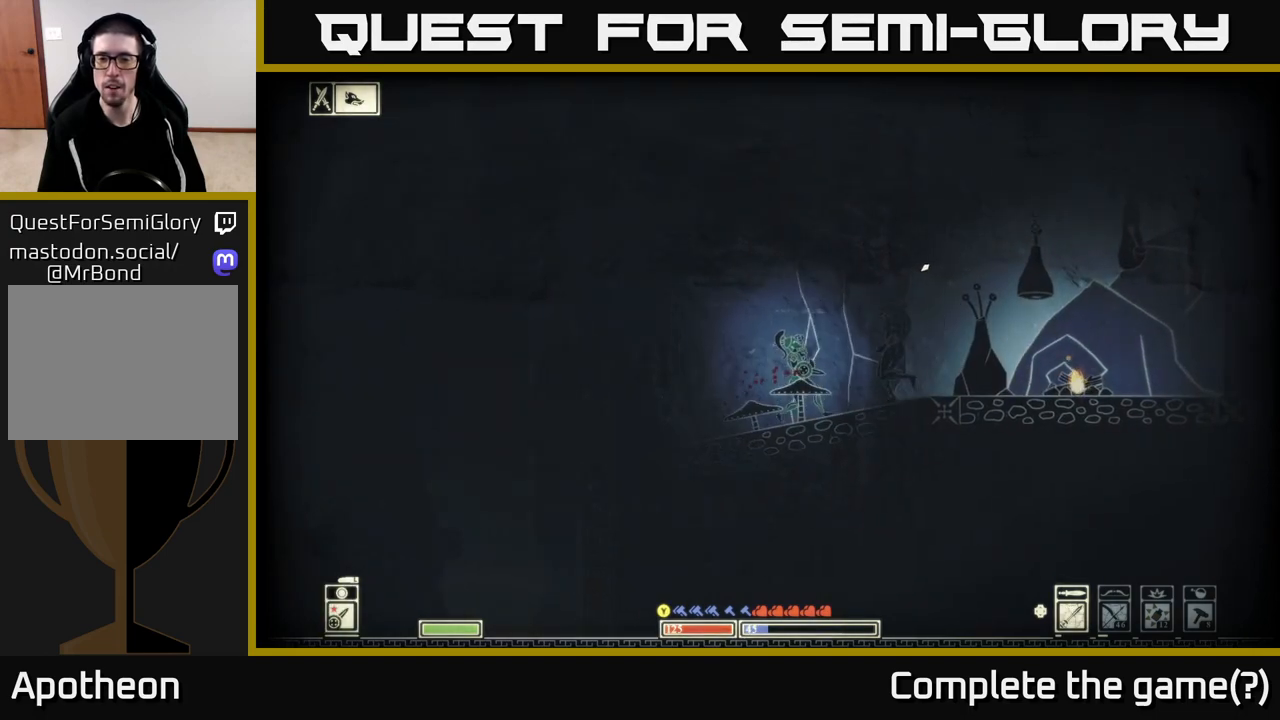
{"buttons": [], "left_stick": "right", "right_stick": "right", "events": [[50, "right_stick", "center"], [133, "left_stick", "right"], [200, "R2", "down"], [267, "R2", "up"], [267, "right_stick", "right"]]}
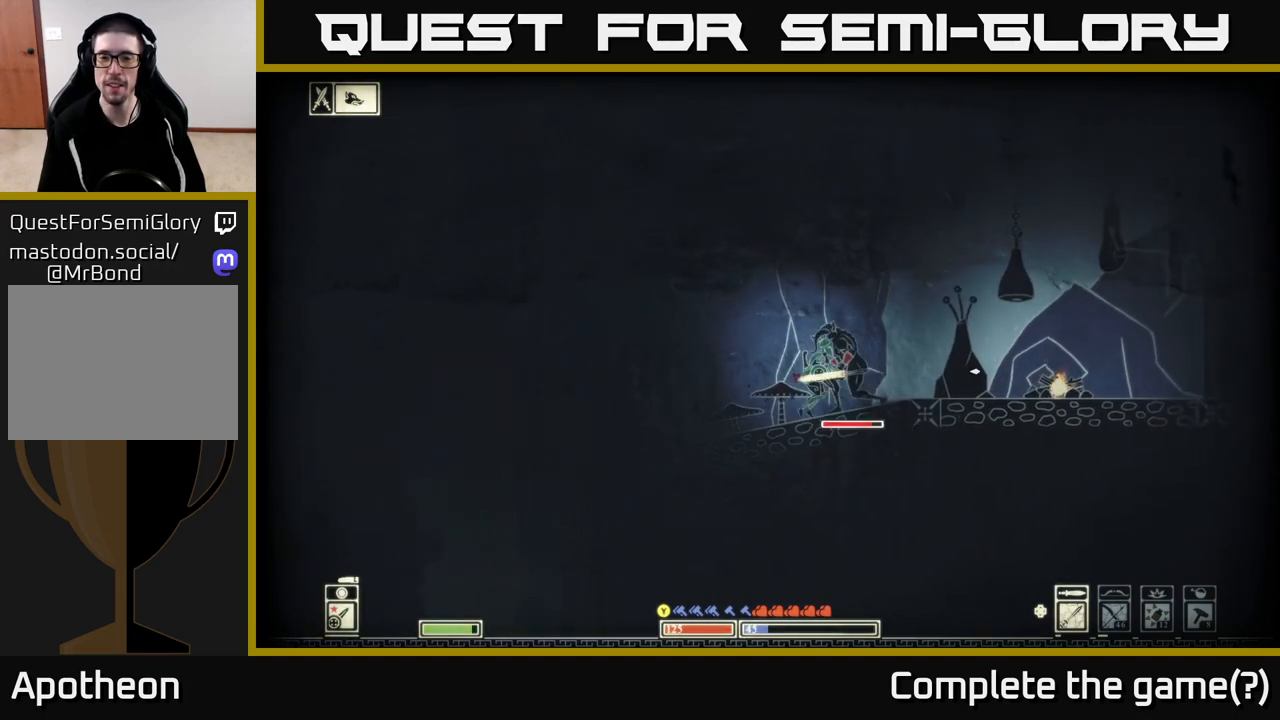
{"buttons": [], "left_stick": "left", "right_stick": "right", "events": [[133, "left_stick", "center"], [183, "left_stick", "left"], [217, "right_stick", "up-right"], [300, "left_stick", "down-right"], [383, "right_stick", "right"], [400, "left_stick", "left"]]}
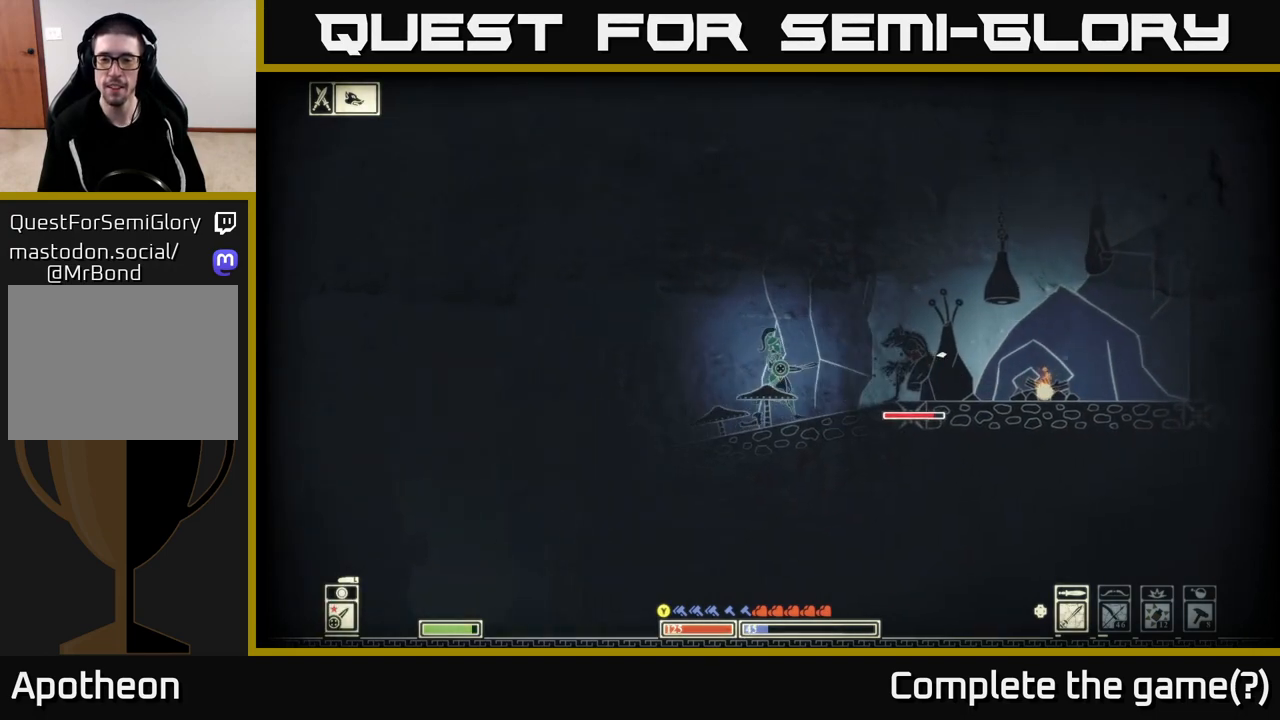
{"buttons": [], "left_stick": "left", "right_stick": "right", "events": [[167, "left_stick", "center"], [383, "left_stick", "left"]]}
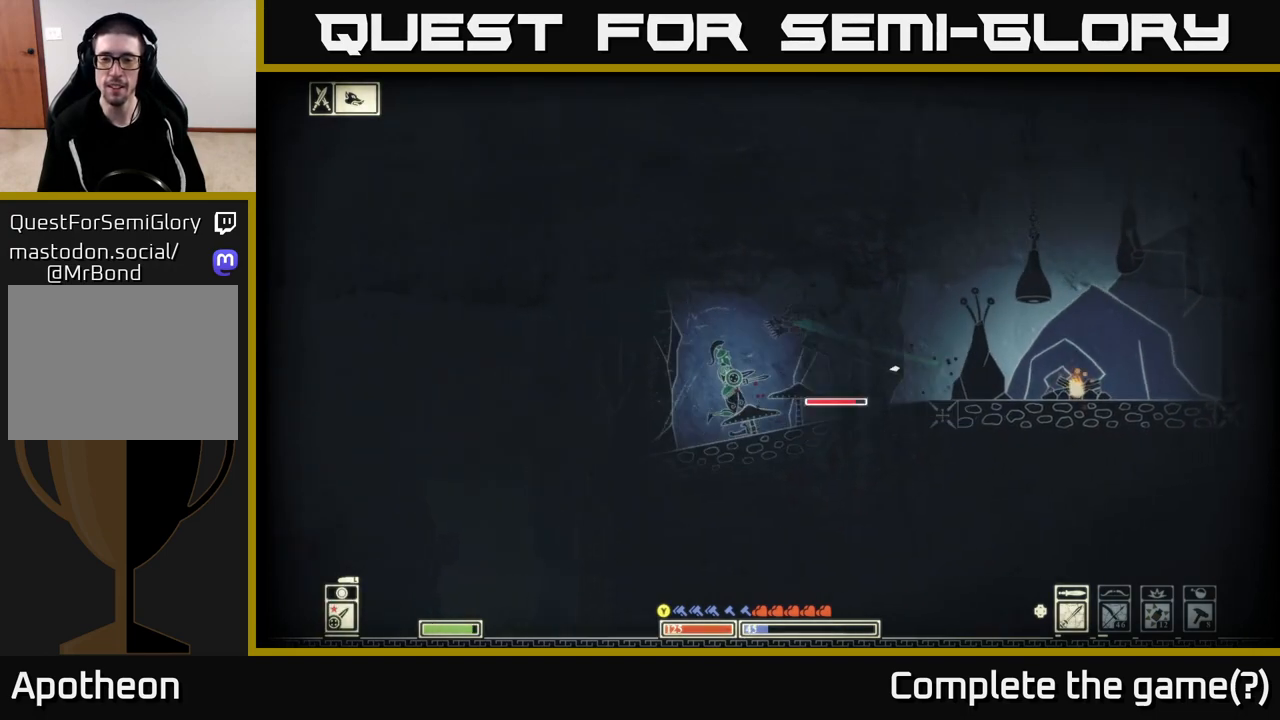
{"buttons": ["B"], "left_stick": "right", "right_stick": "center", "events": [[233, "right_stick", "center"], [250, "left_stick", "right"], [283, "B", "down"], [367, "B", "up"], [450, "B", "down"]]}
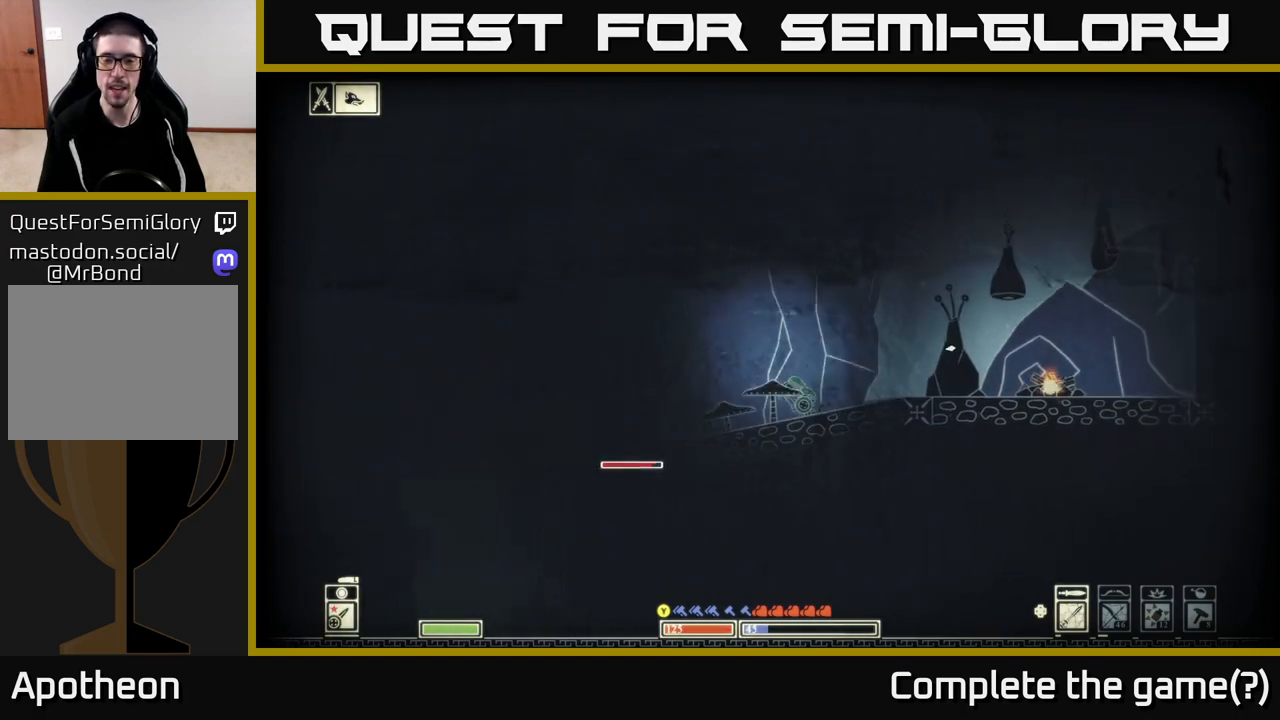
{"buttons": [], "left_stick": "left", "right_stick": "left", "events": [[33, "B", "up"], [133, "B", "down"], [200, "B", "up"], [267, "left_stick", "left"], [350, "right_stick", "left"]]}
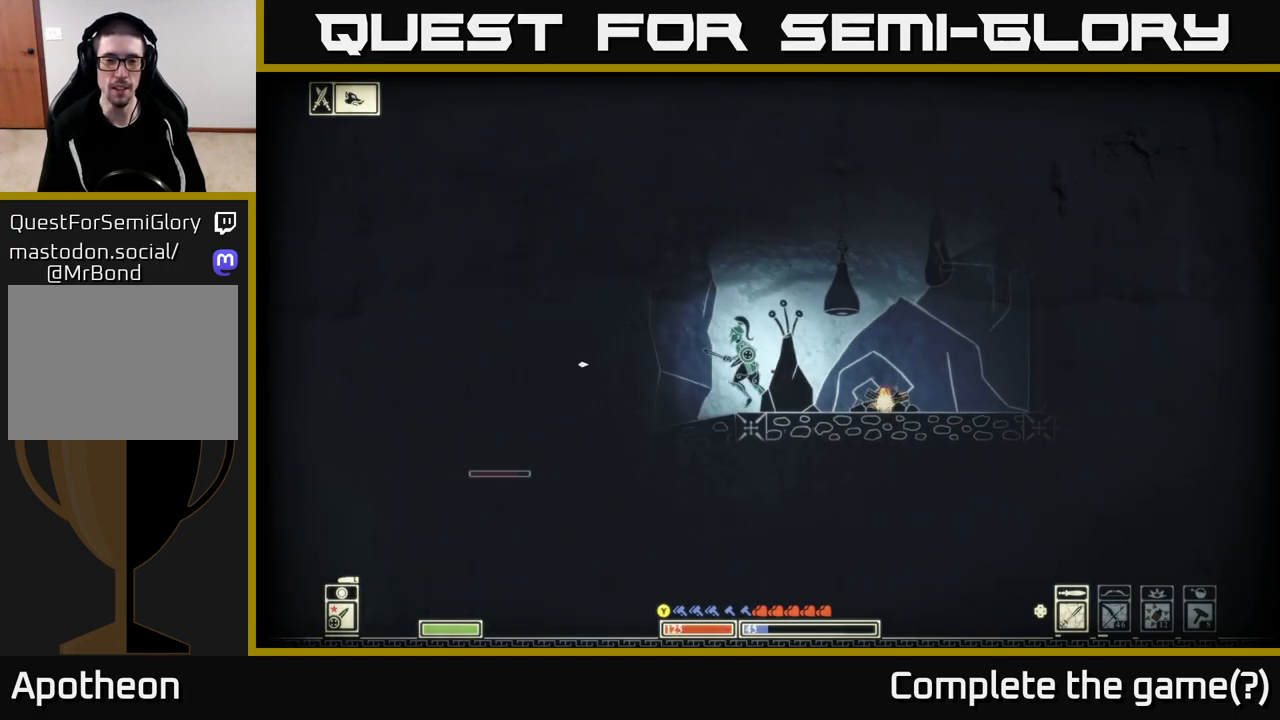
{"buttons": [], "left_stick": "left", "right_stick": "left", "events": [[183, "R2", "down"], [300, "R2", "up"]]}
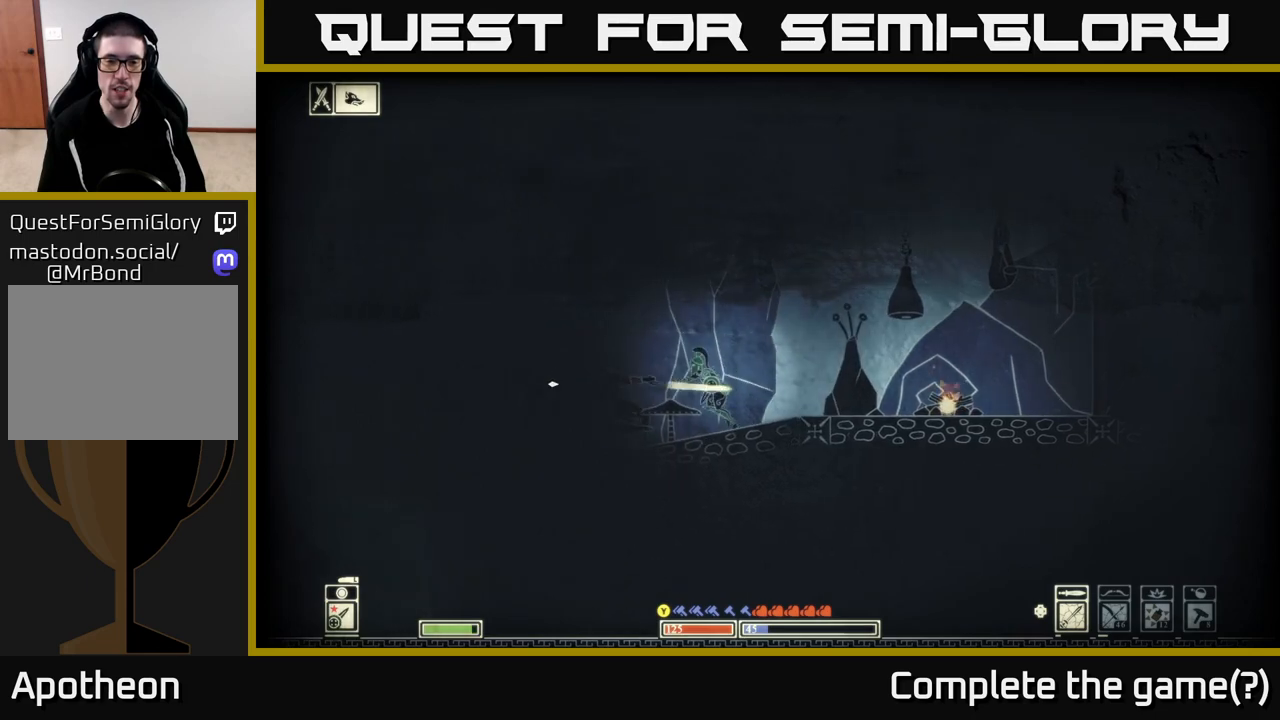
{"buttons": [], "left_stick": "right", "right_stick": "left", "events": [[133, "left_stick", "right"]]}
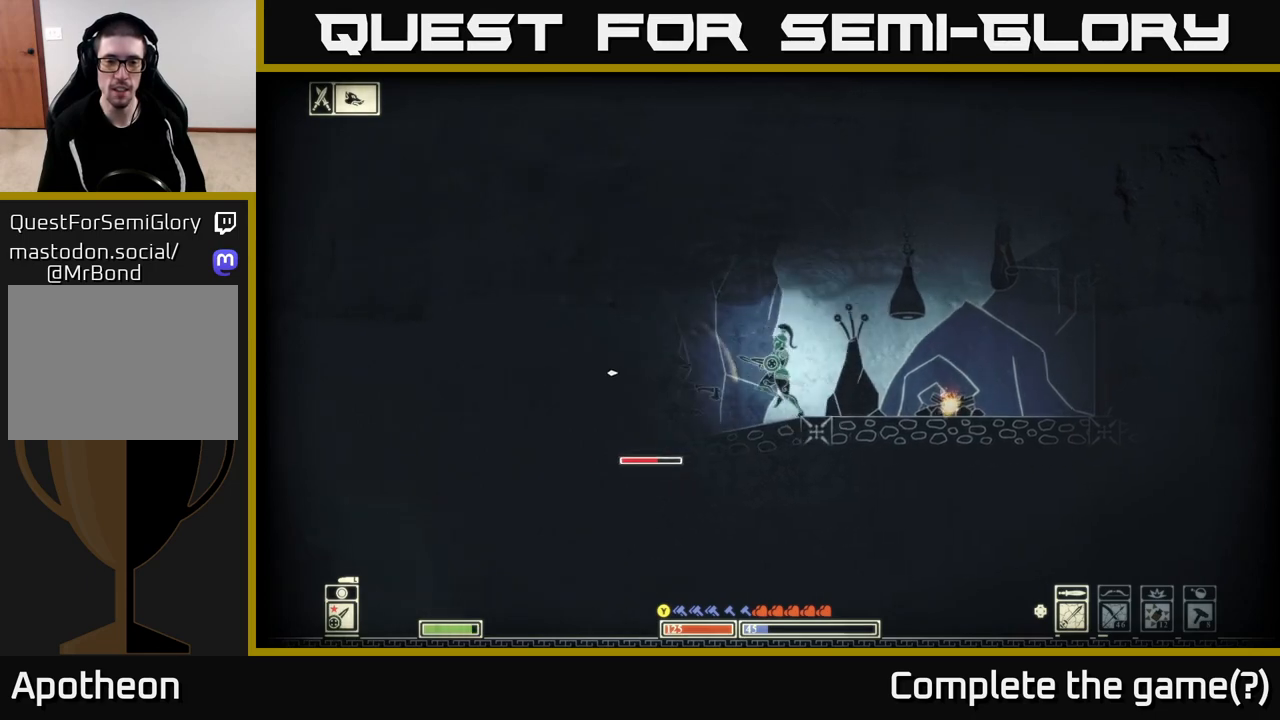
{"buttons": [], "left_stick": "right", "right_stick": "left", "events": [[17, "R2", "down"], [83, "left_stick", "left"], [100, "R2", "up"], [367, "left_stick", "right"]]}
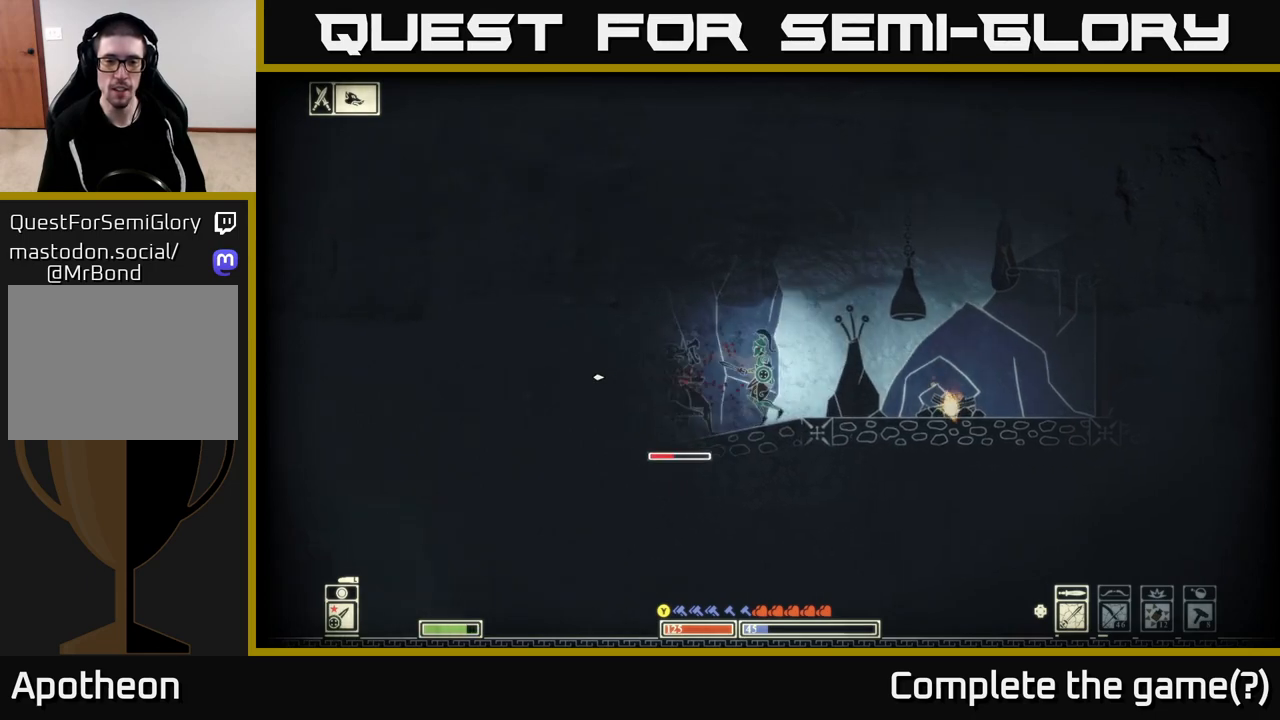
{"buttons": [], "left_stick": "left", "right_stick": "left", "events": [[167, "left_stick", "center"], [217, "R2", "down"], [217, "left_stick", "left"], [300, "R2", "up"], [333, "left_stick", "center"], [467, "left_stick", "left"]]}
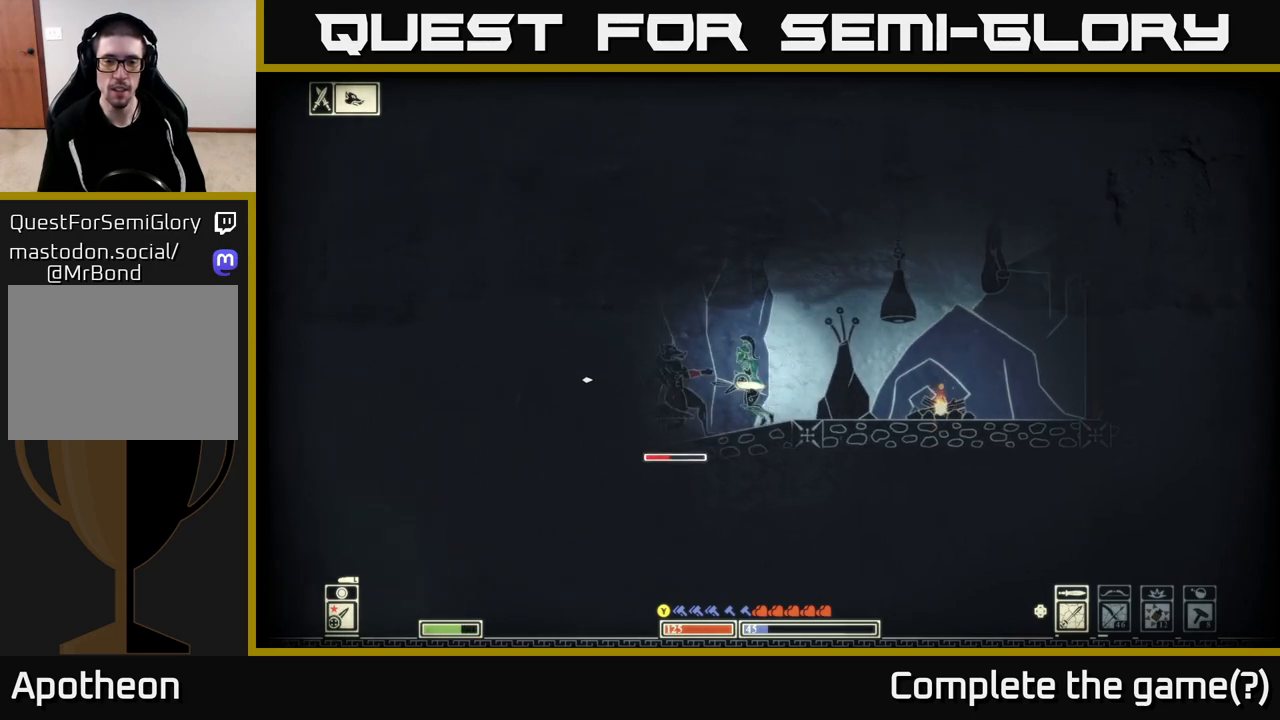
{"buttons": [], "left_stick": "center", "right_stick": "center", "events": [[100, "left_stick", "right"], [150, "right_stick", "center"], [250, "B", "down"], [350, "B", "up"], [500, "left_stick", "center"]]}
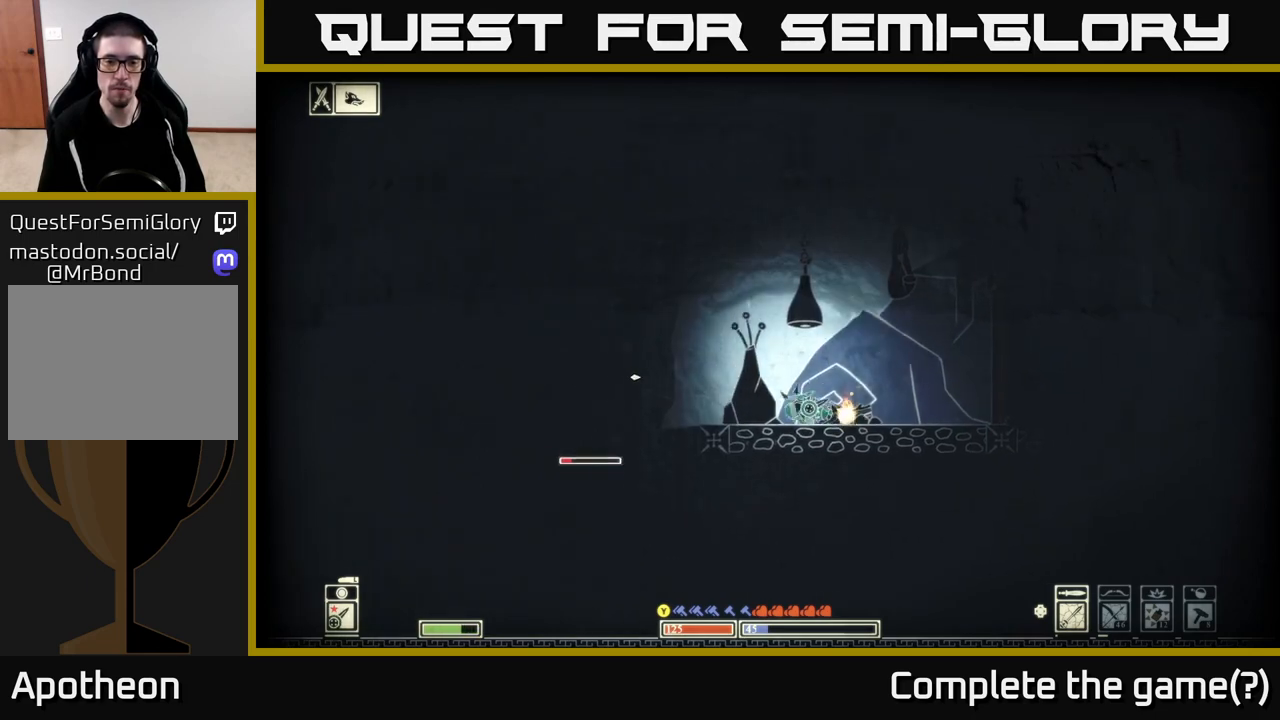
{"buttons": [], "left_stick": "left", "right_stick": "left", "events": [[17, "left_stick", "left"], [100, "right_stick", "left"]]}